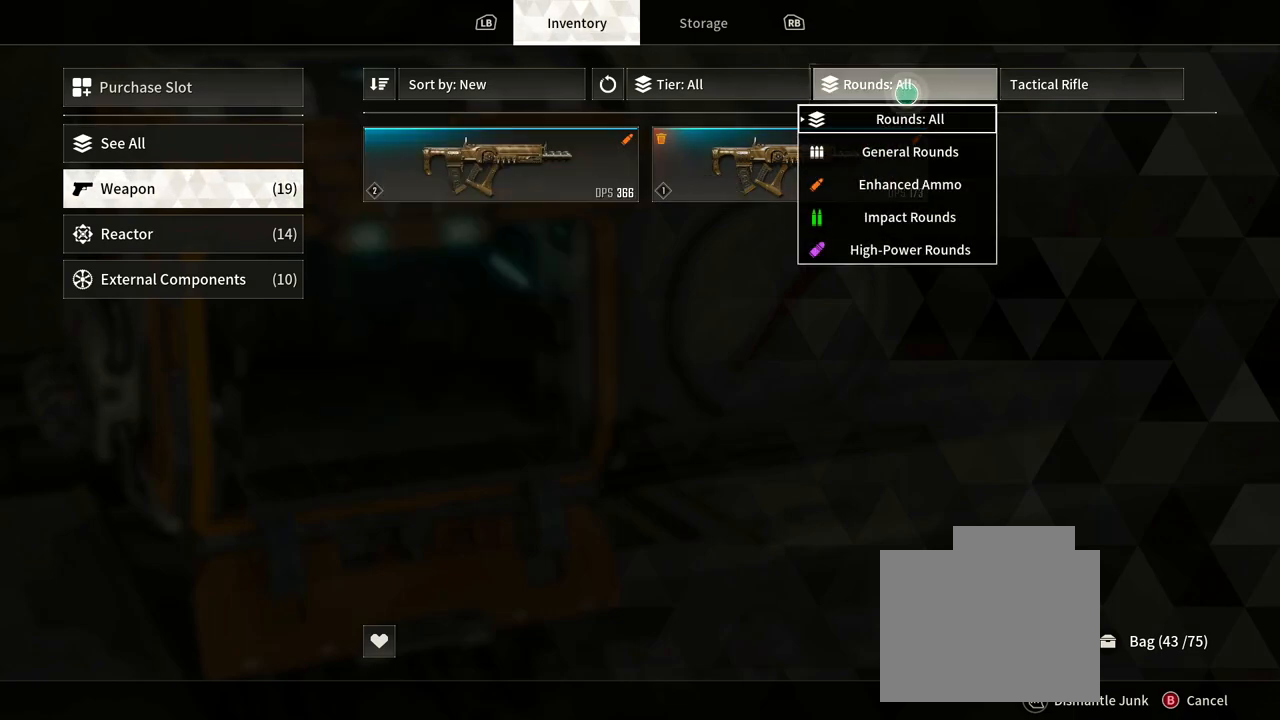
Gameplay with a controller (Xbox layout); each line is a JSON object with the inputs held at the frame after it. "events" lists button and stick changes between this image and that frame as [ms after this image, input, new state], when the widget could be followed in between. Not read: HOME R3.
{"buttons": [], "left_stick": "center", "right_stick": "center", "events": [[33, "left_stick", "right"], [300, "left_stick", "center"]]}
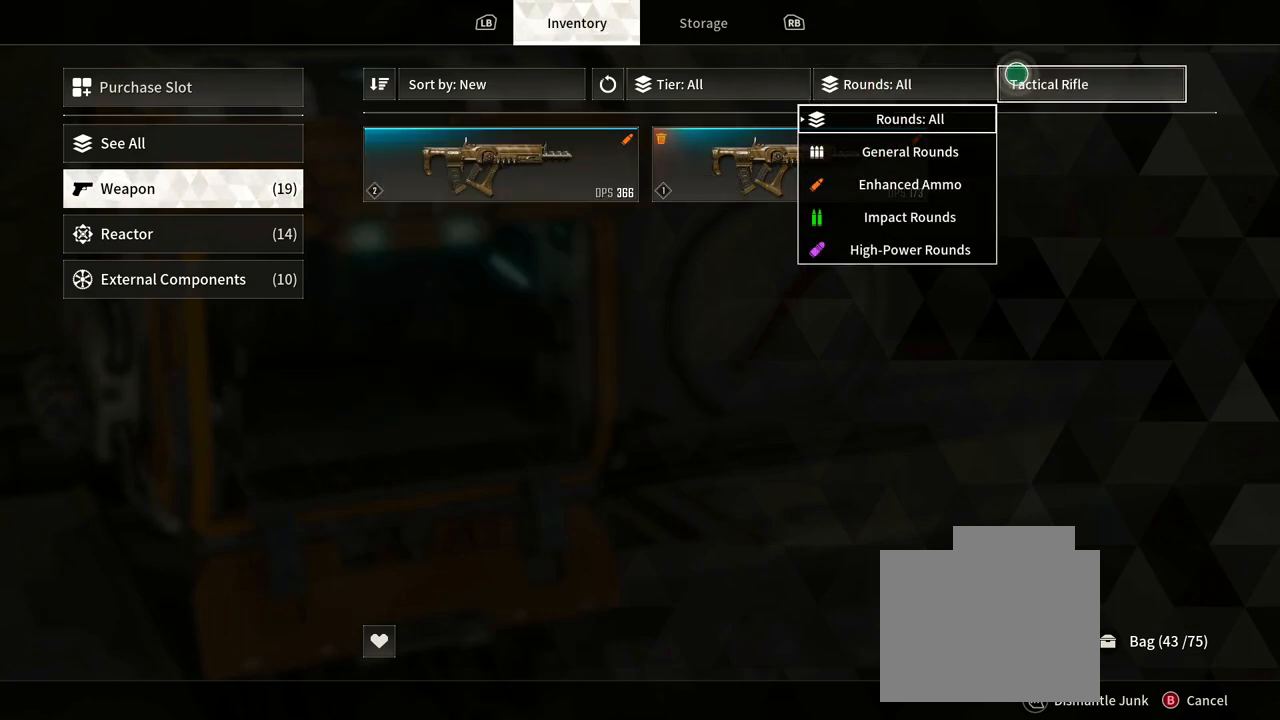
{"buttons": [], "left_stick": "down-right", "right_stick": "center", "events": [[467, "left_stick", "down-right"]]}
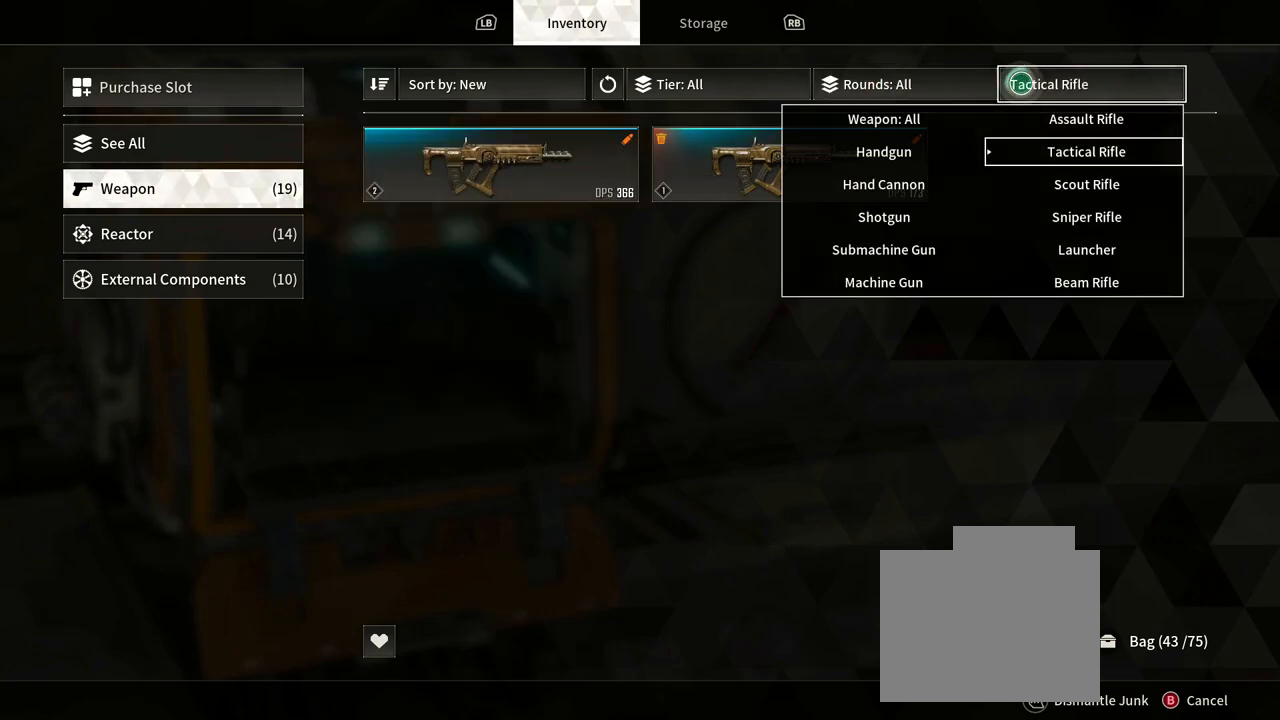
{"buttons": [], "left_stick": "center", "right_stick": "center", "events": [[233, "left_stick", "center"]]}
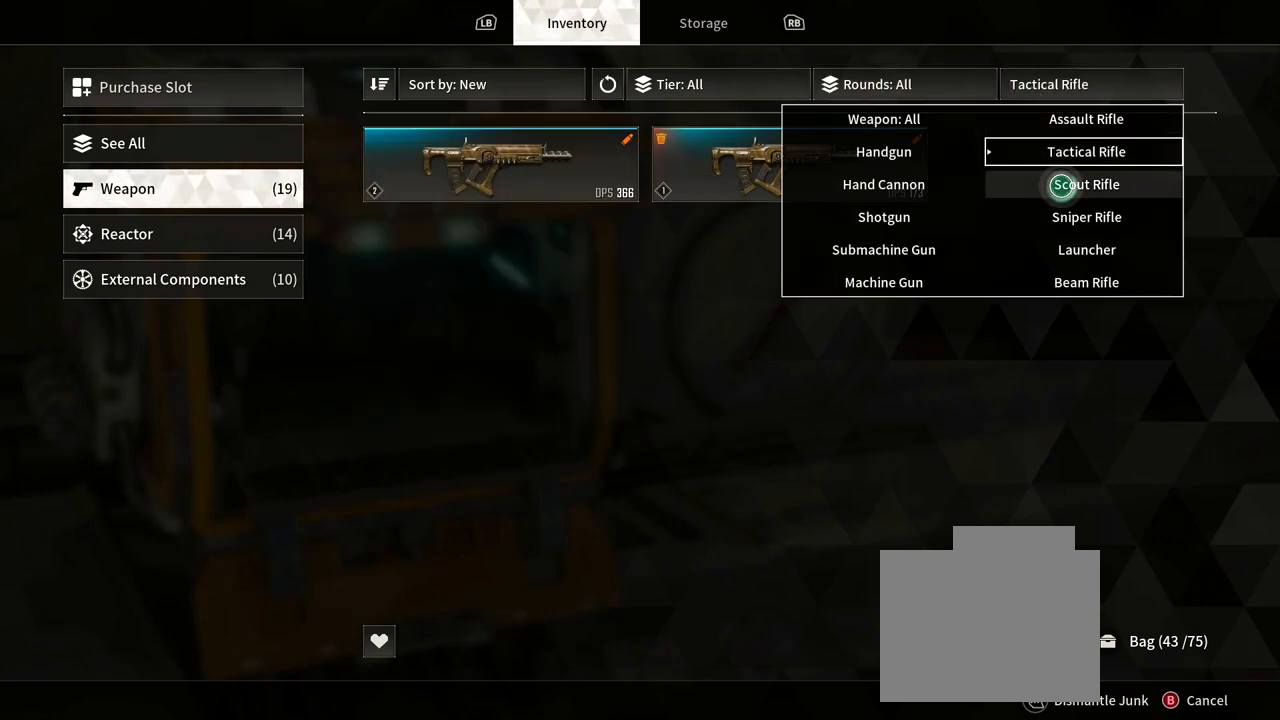
{"buttons": [], "left_stick": "center", "right_stick": "center", "events": []}
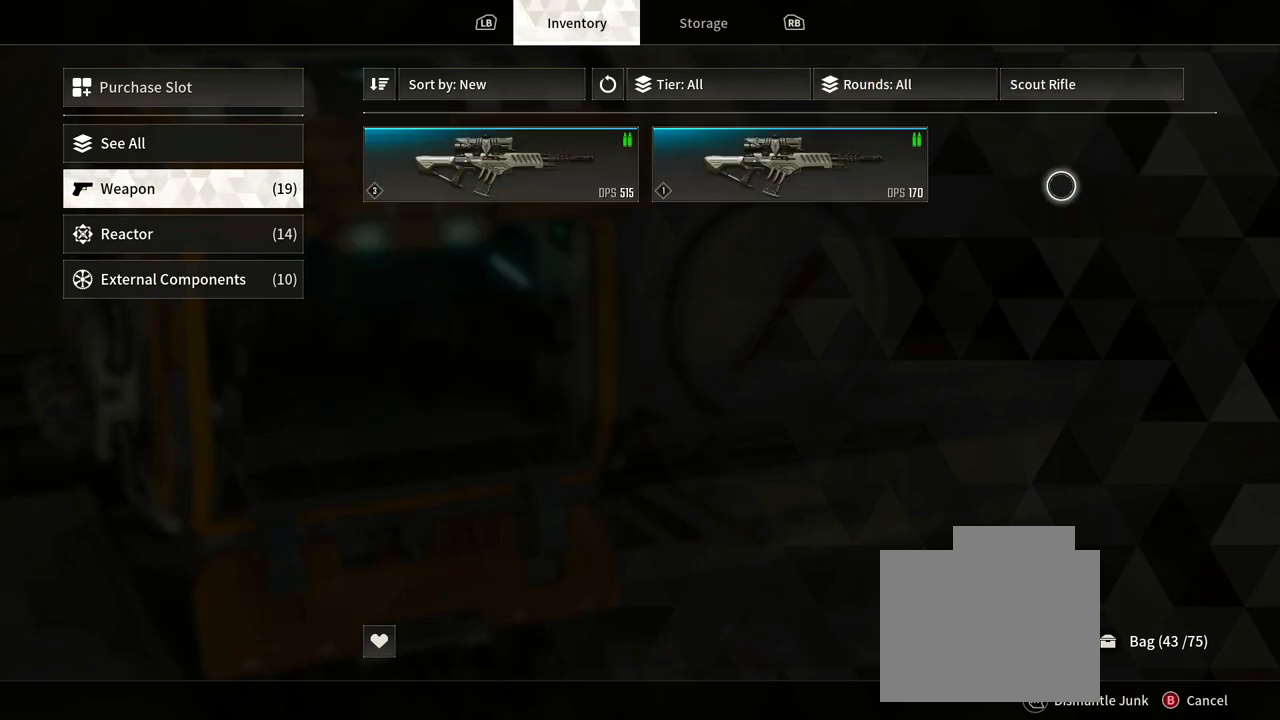
{"buttons": [], "left_stick": "left", "right_stick": "center", "events": [[100, "left_stick", "left"]]}
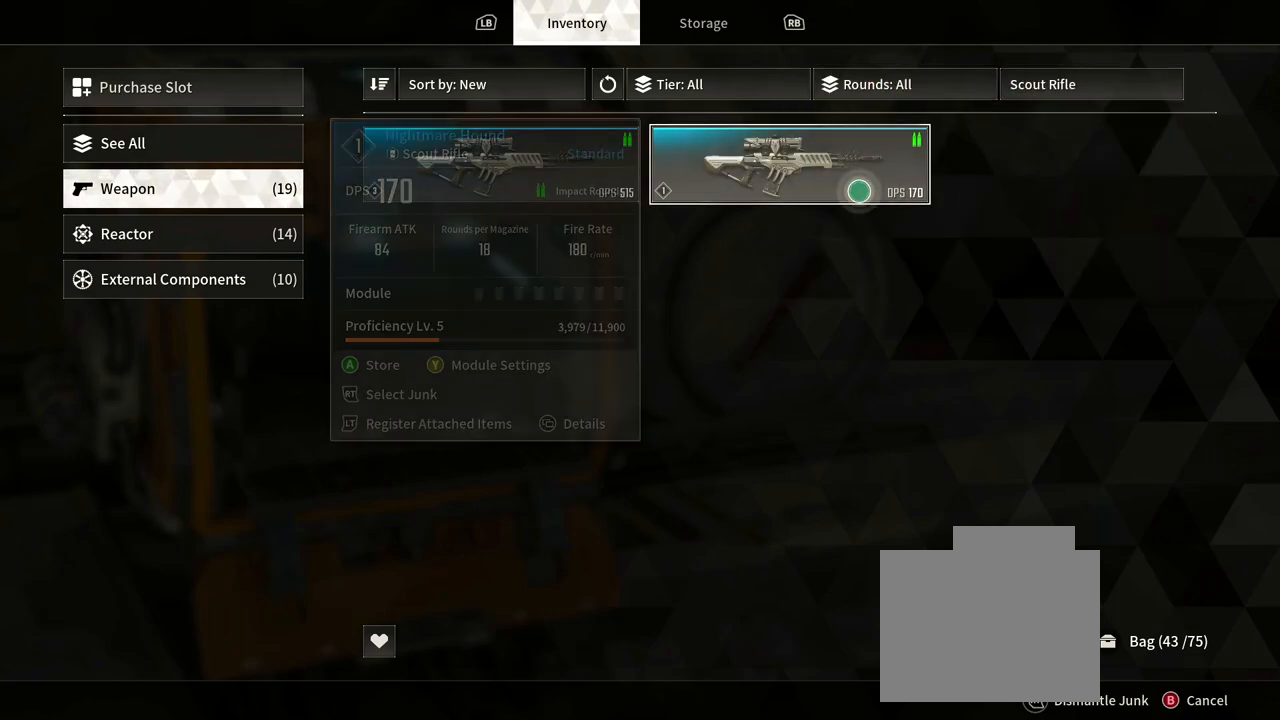
{"buttons": [], "left_stick": "center", "right_stick": "center", "events": [[50, "left_stick", "center"]]}
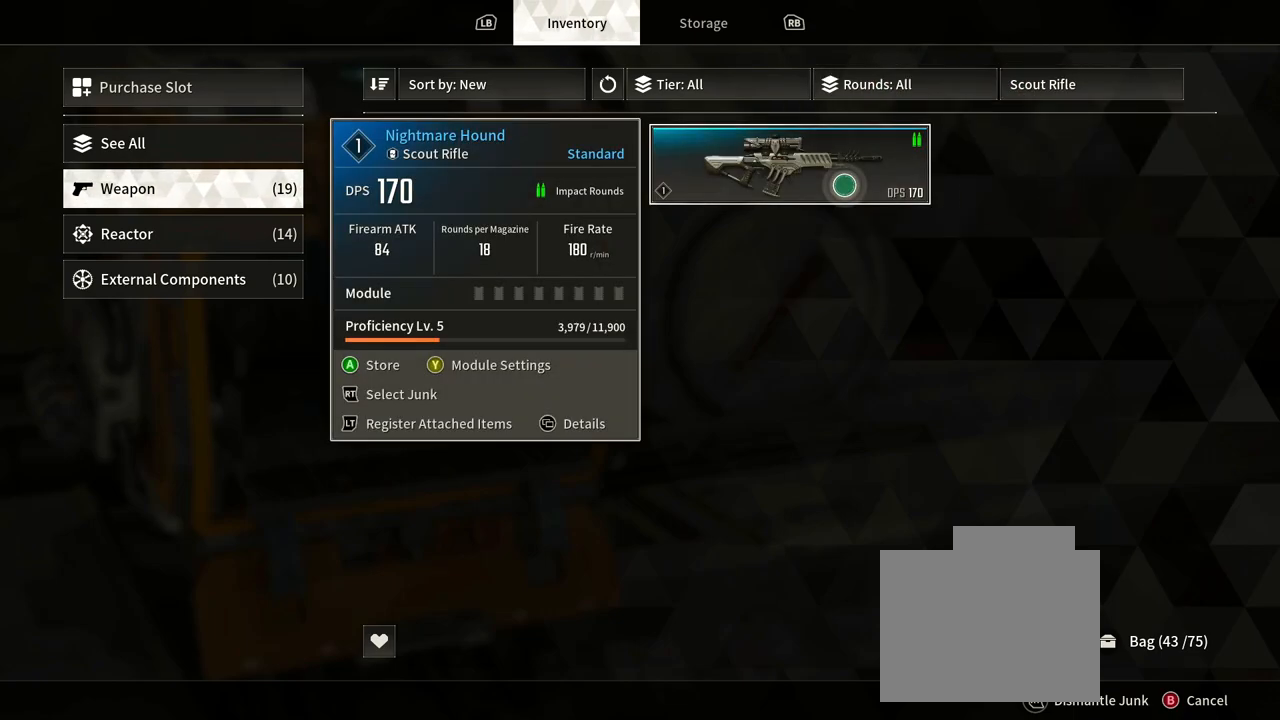
{"buttons": [], "left_stick": "left", "right_stick": "center", "events": [[383, "left_stick", "left"]]}
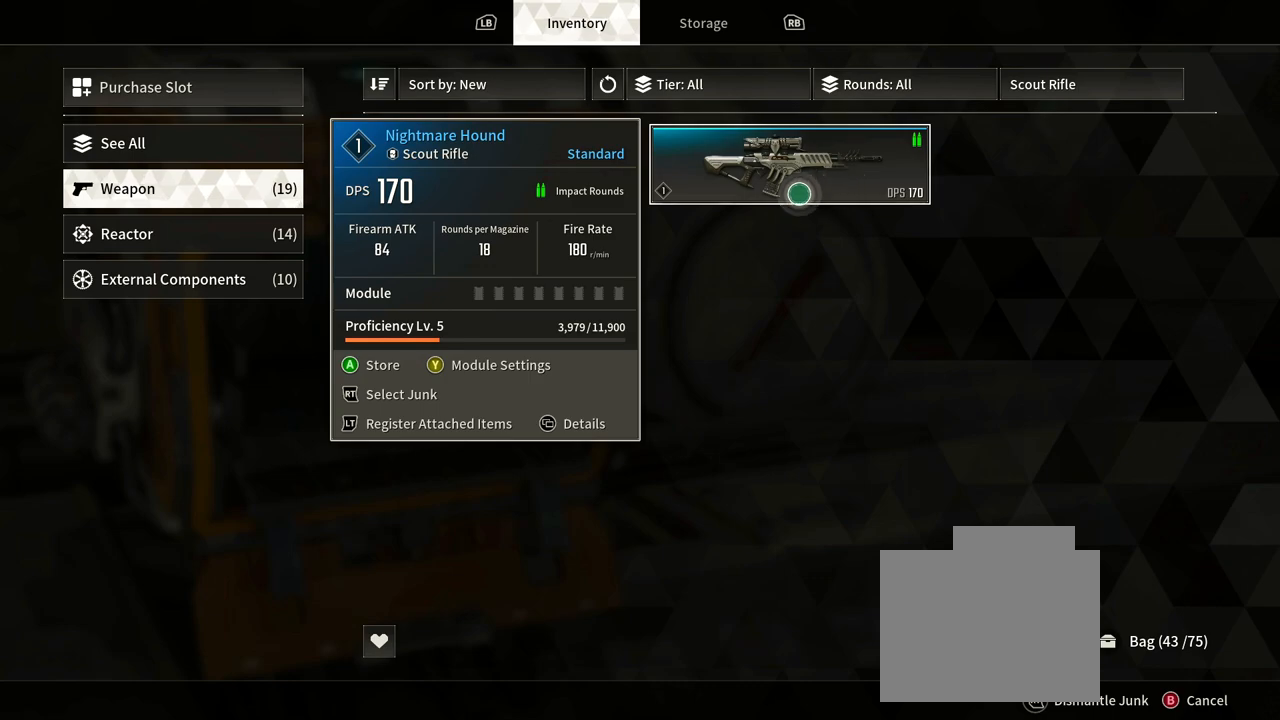
{"buttons": [], "left_stick": "up-left", "right_stick": "center", "events": [[417, "left_stick", "up-left"]]}
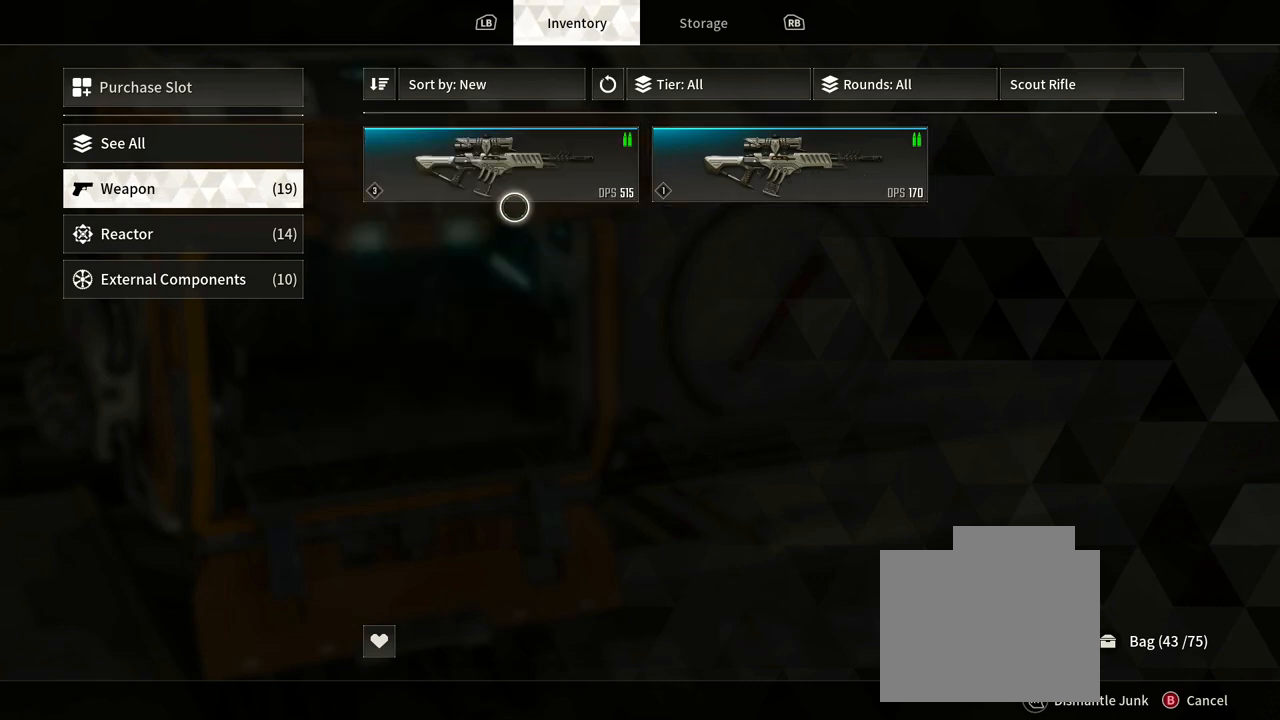
{"buttons": [], "left_stick": "center", "right_stick": "center", "events": [[117, "left_stick", "center"]]}
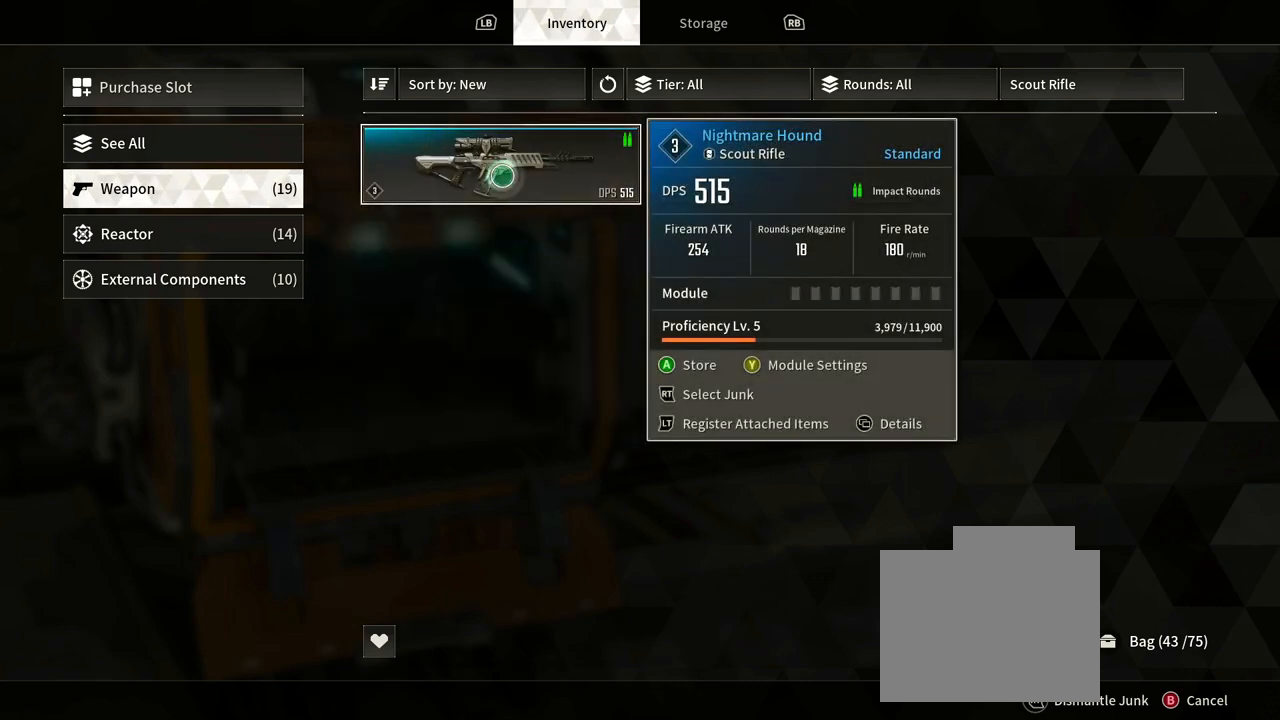
{"buttons": [], "left_stick": "right", "right_stick": "center", "events": [[350, "left_stick", "right"]]}
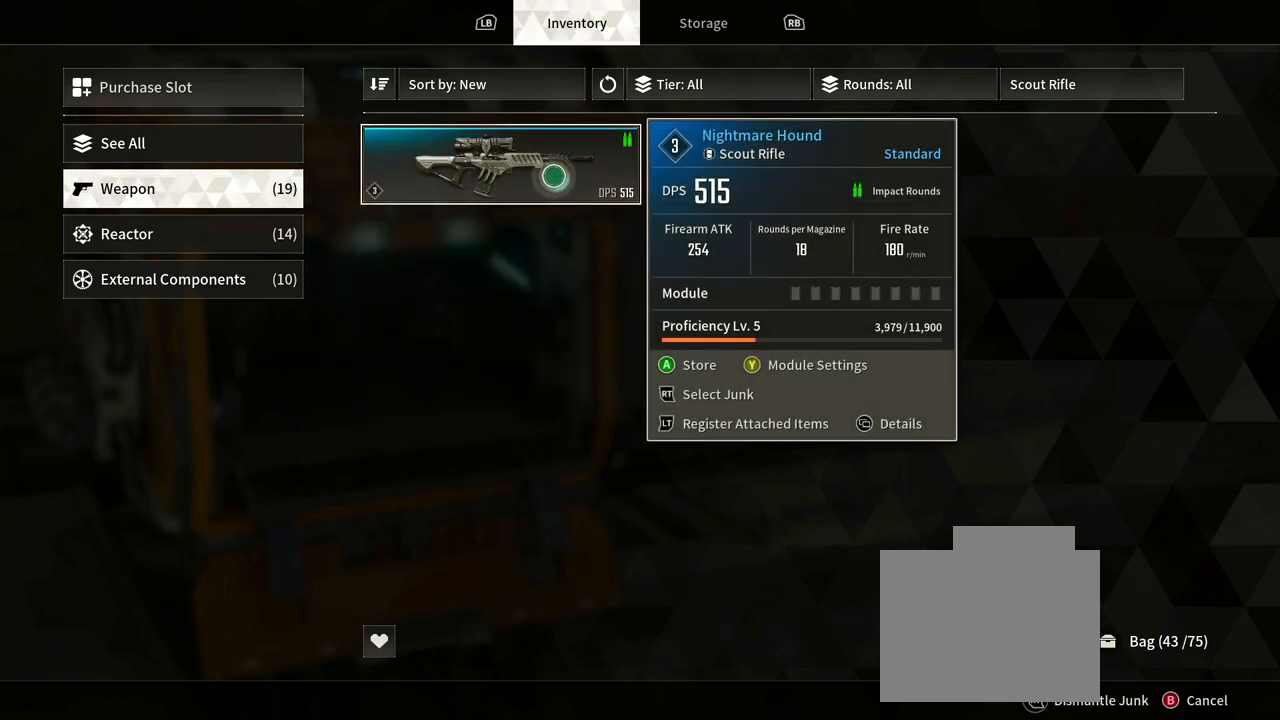
{"buttons": [], "left_stick": "center", "right_stick": "center", "events": [[400, "left_stick", "center"]]}
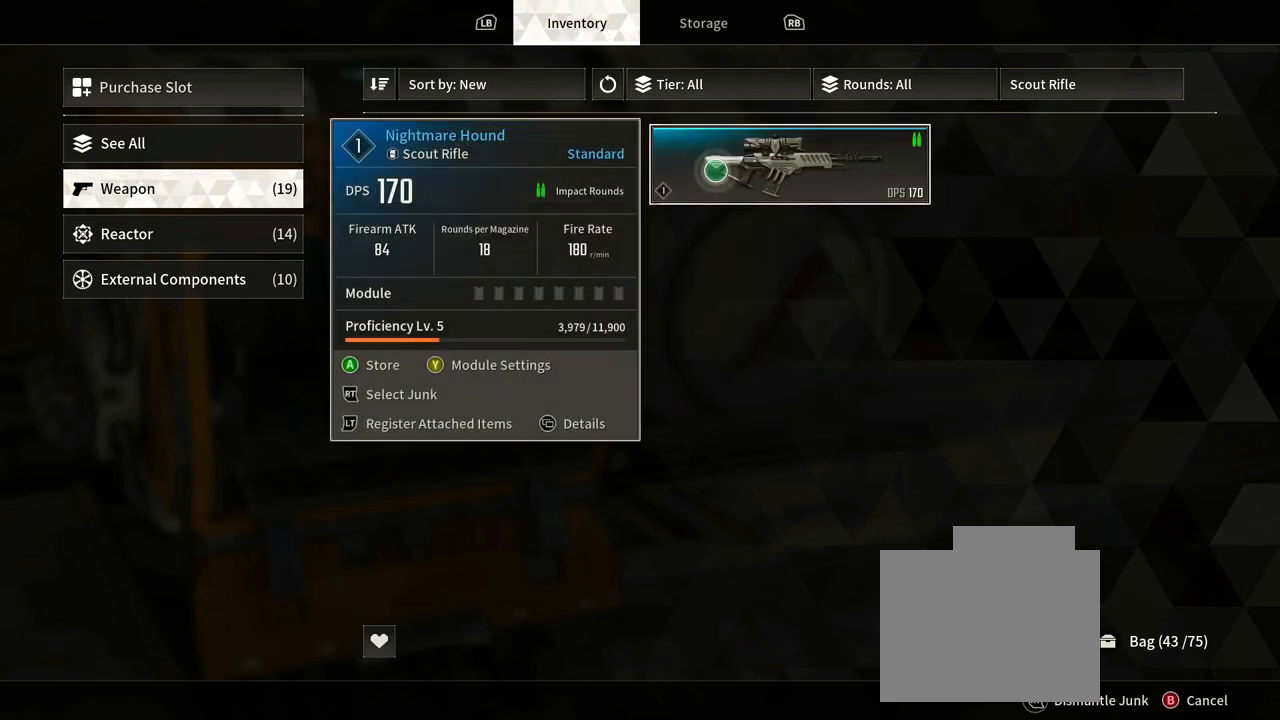
{"buttons": [], "left_stick": "center", "right_stick": "center", "events": []}
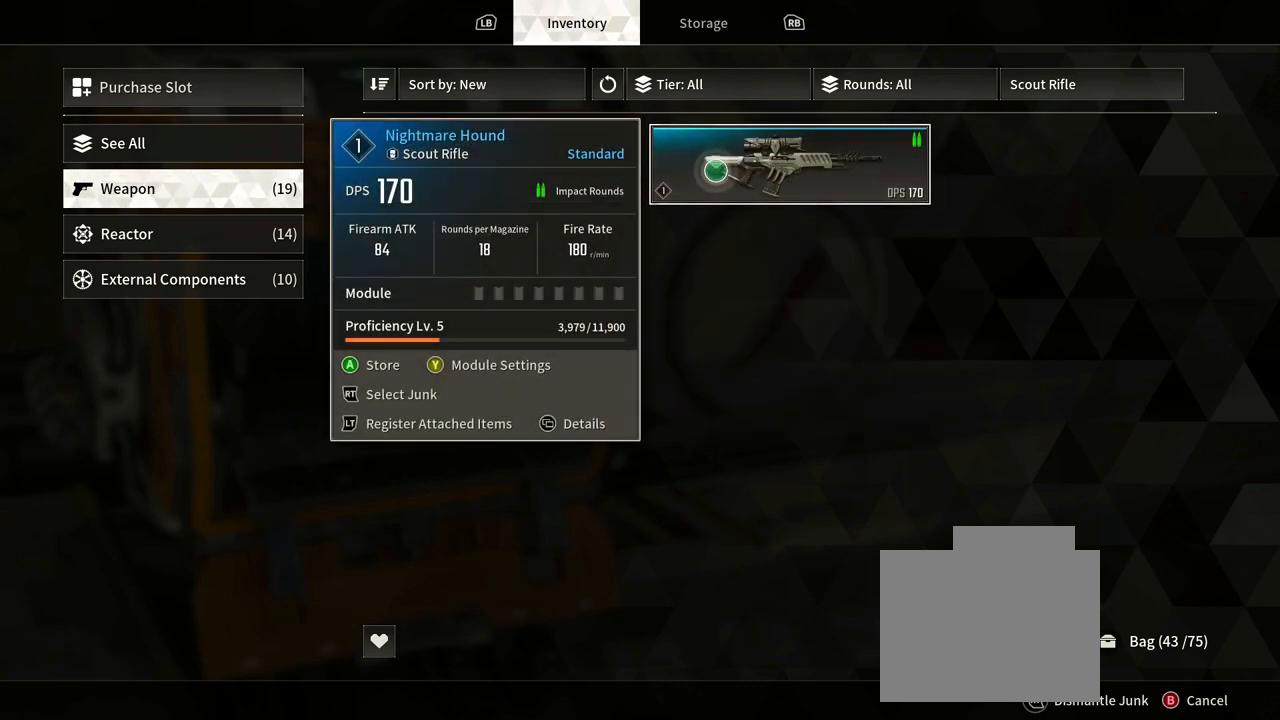
{"buttons": [], "left_stick": "left", "right_stick": "center", "events": [[317, "left_stick", "left"]]}
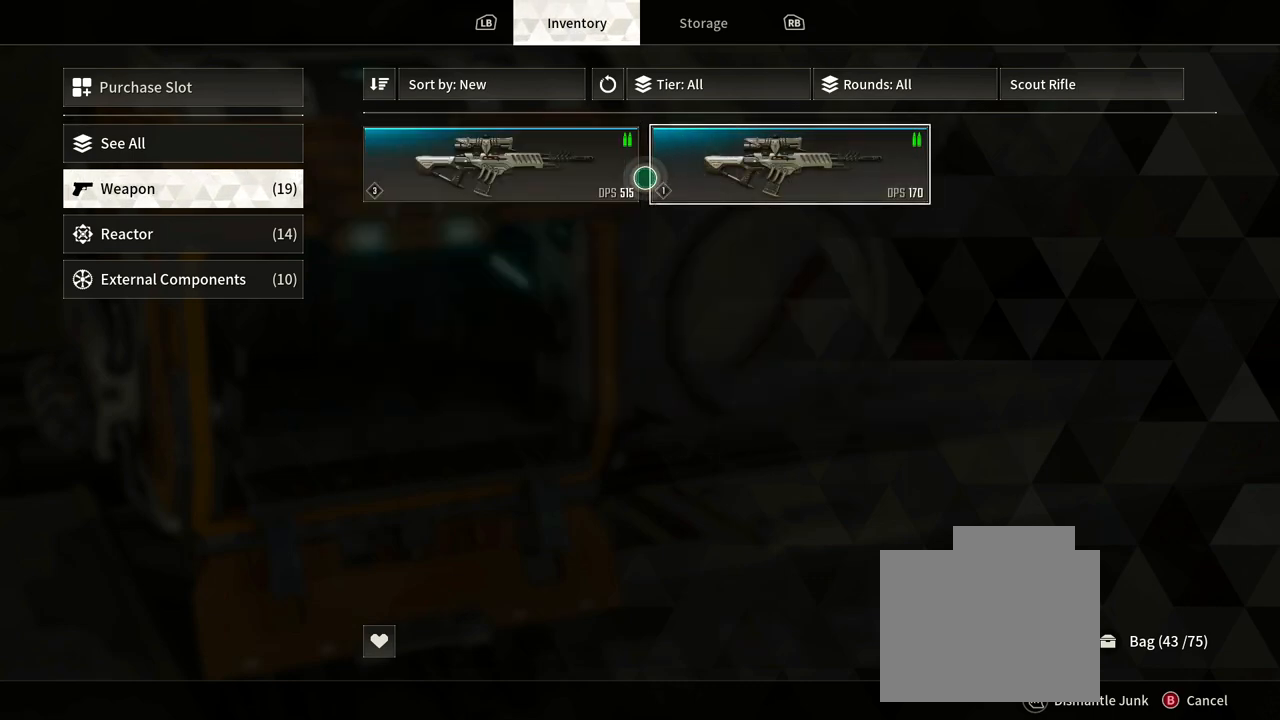
{"buttons": [], "left_stick": "center", "right_stick": "center", "events": [[267, "left_stick", "center"]]}
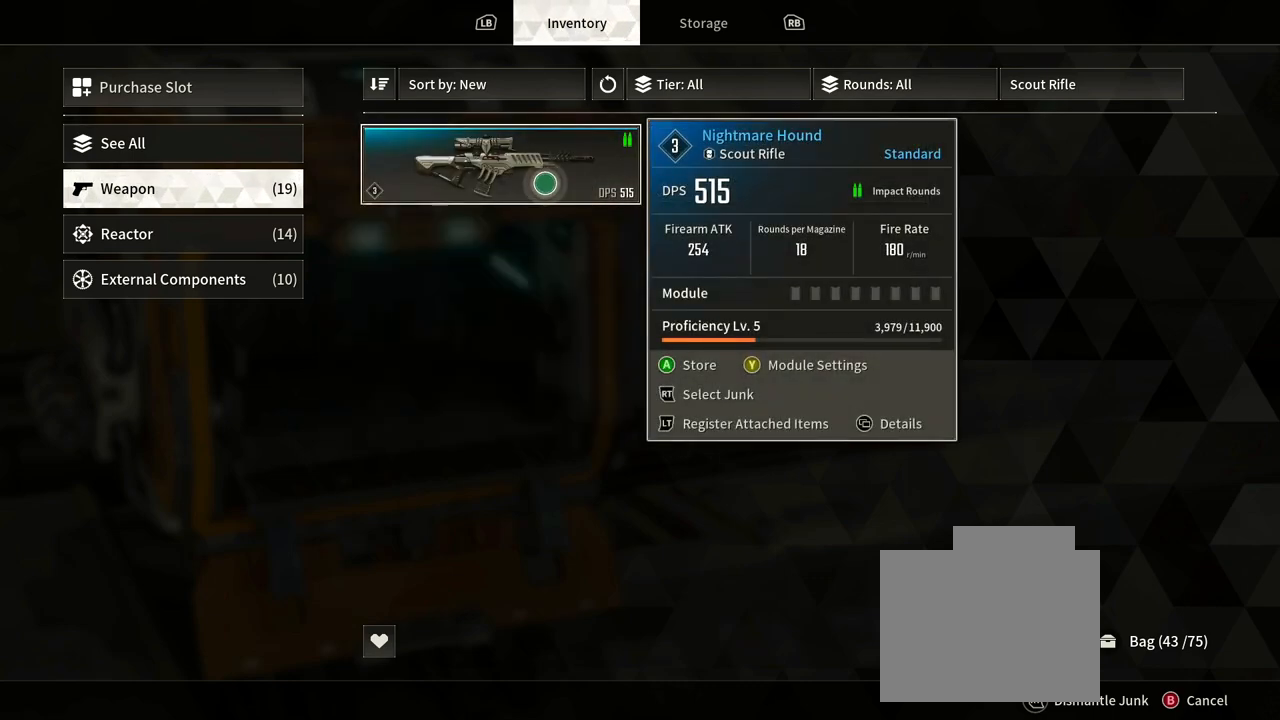
{"buttons": [], "left_stick": "center", "right_stick": "center", "events": []}
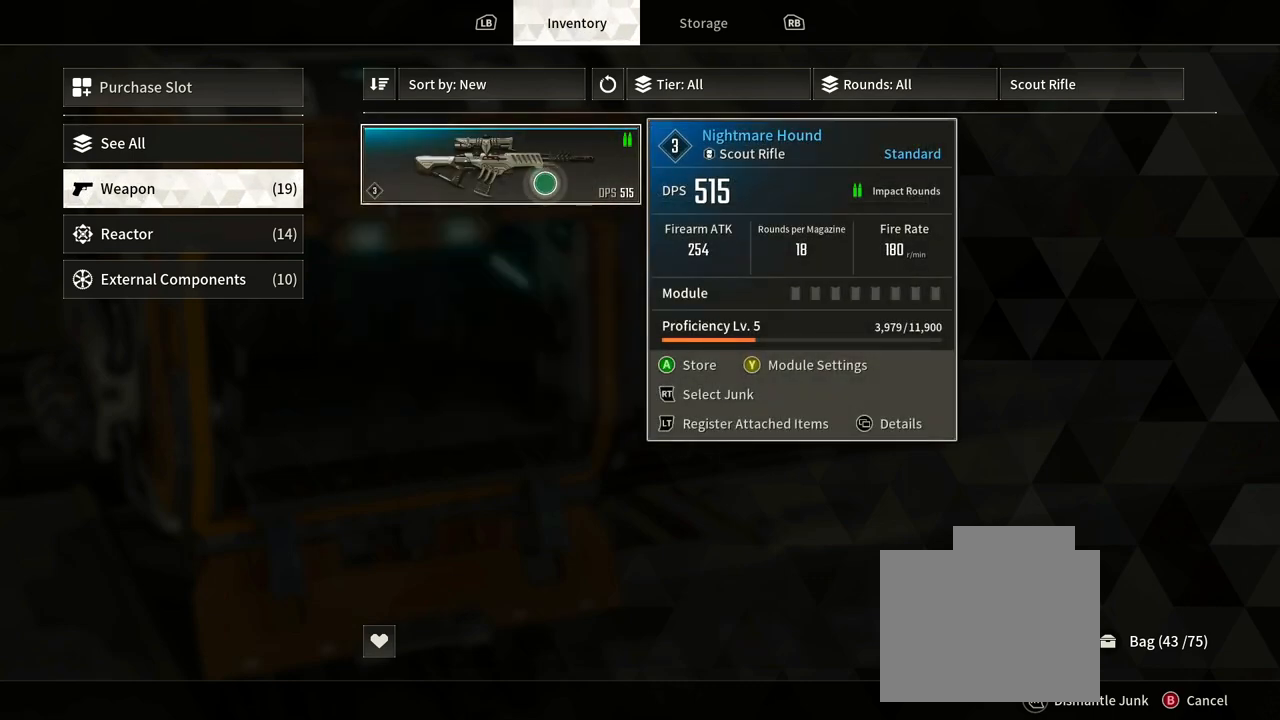
{"buttons": [], "left_stick": "center", "right_stick": "center", "events": []}
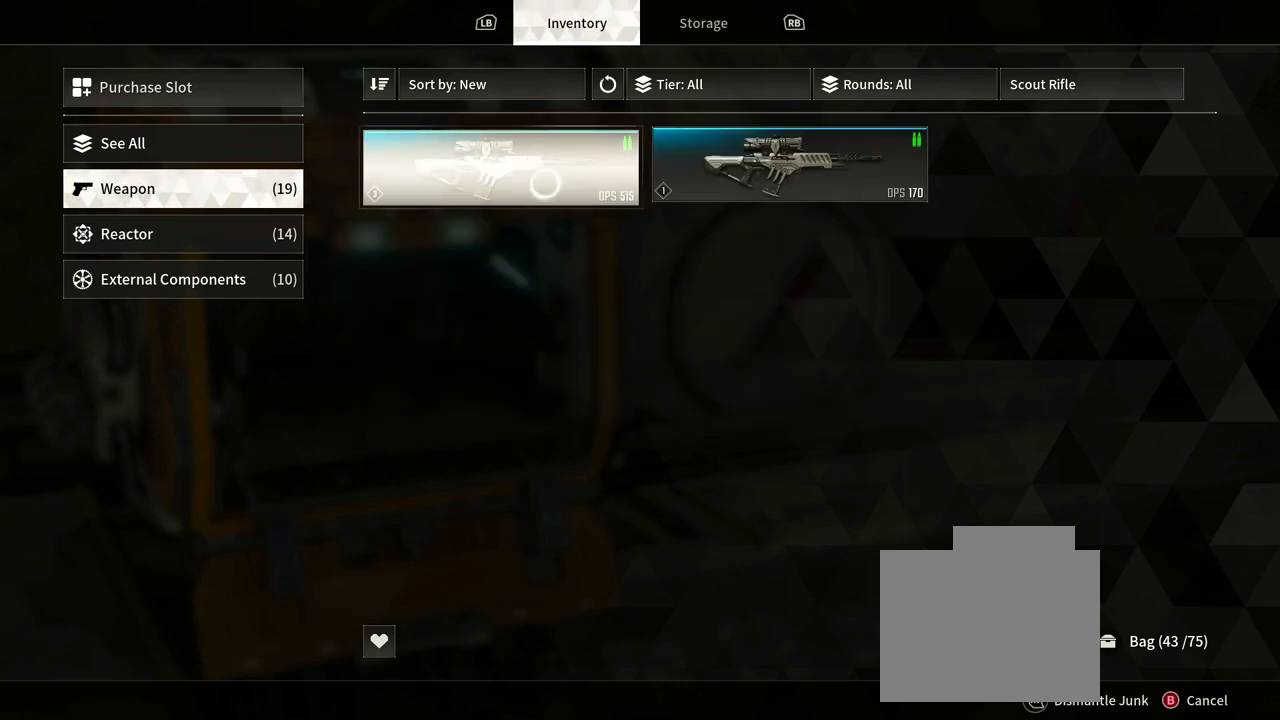
{"buttons": [], "left_stick": "center", "right_stick": "center", "events": []}
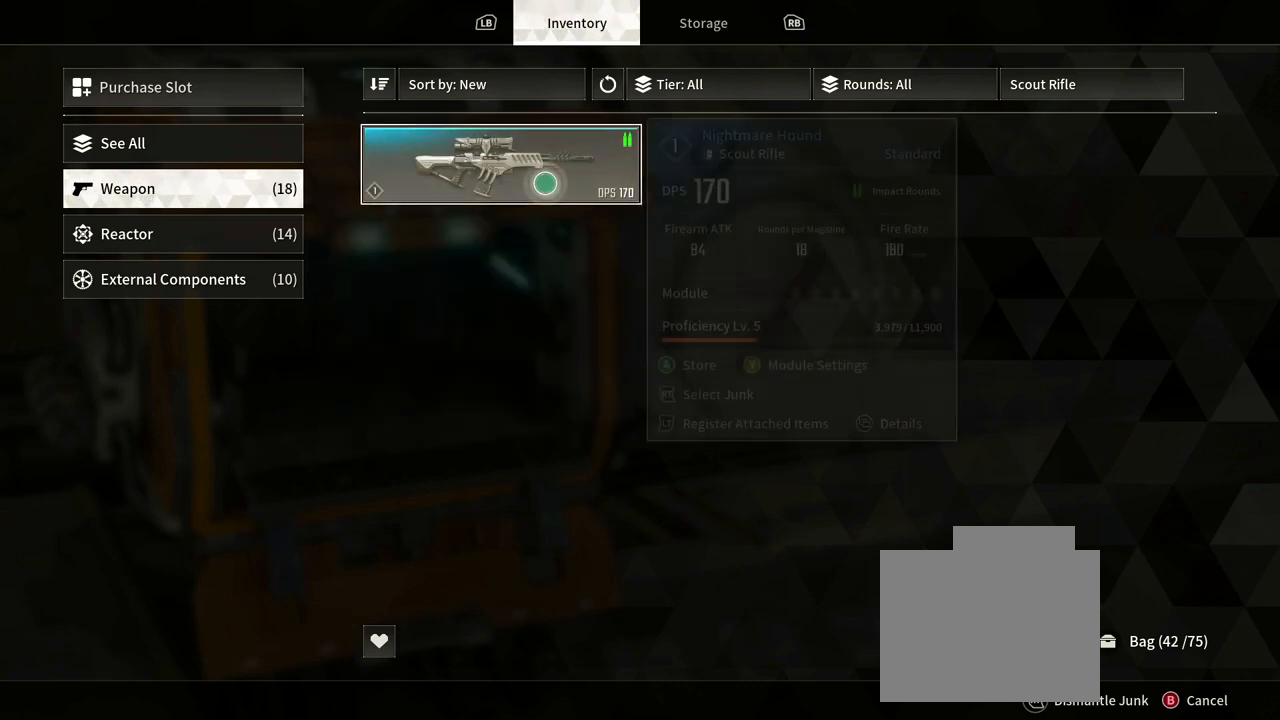
{"buttons": [], "left_stick": "right", "right_stick": "center", "events": [[183, "left_stick", "right"]]}
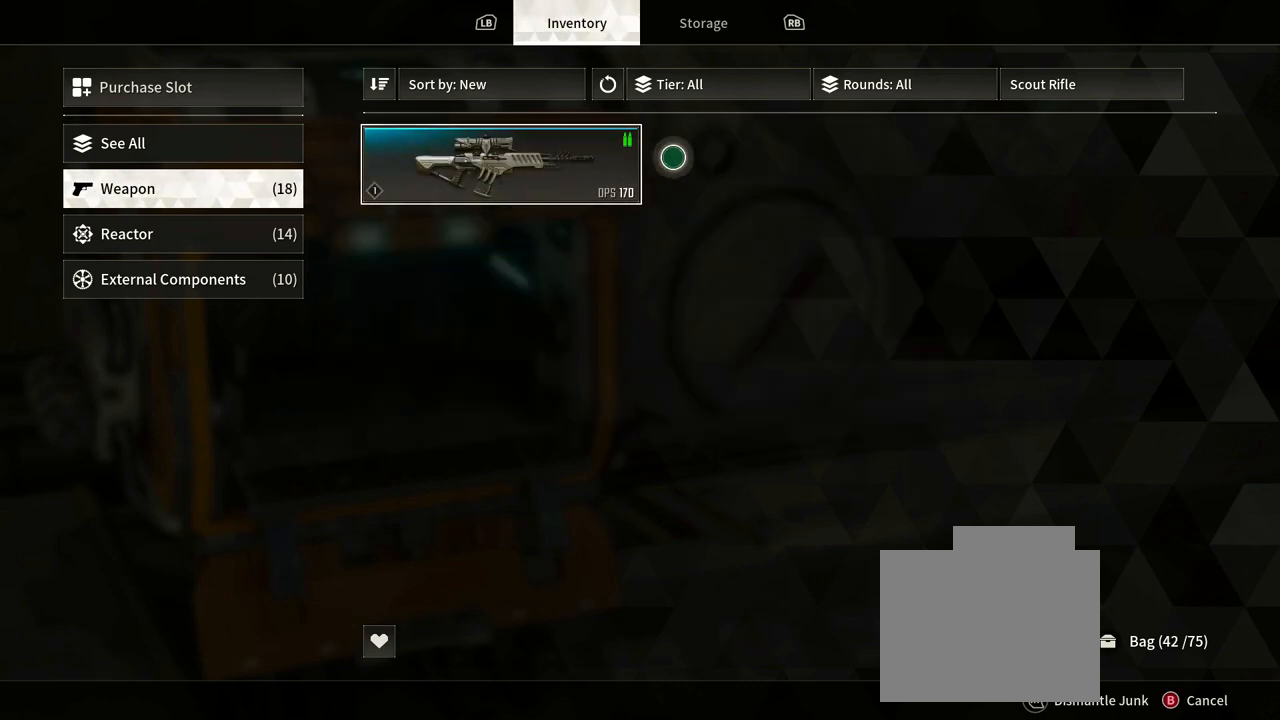
{"buttons": [], "left_stick": "right", "right_stick": "center", "events": []}
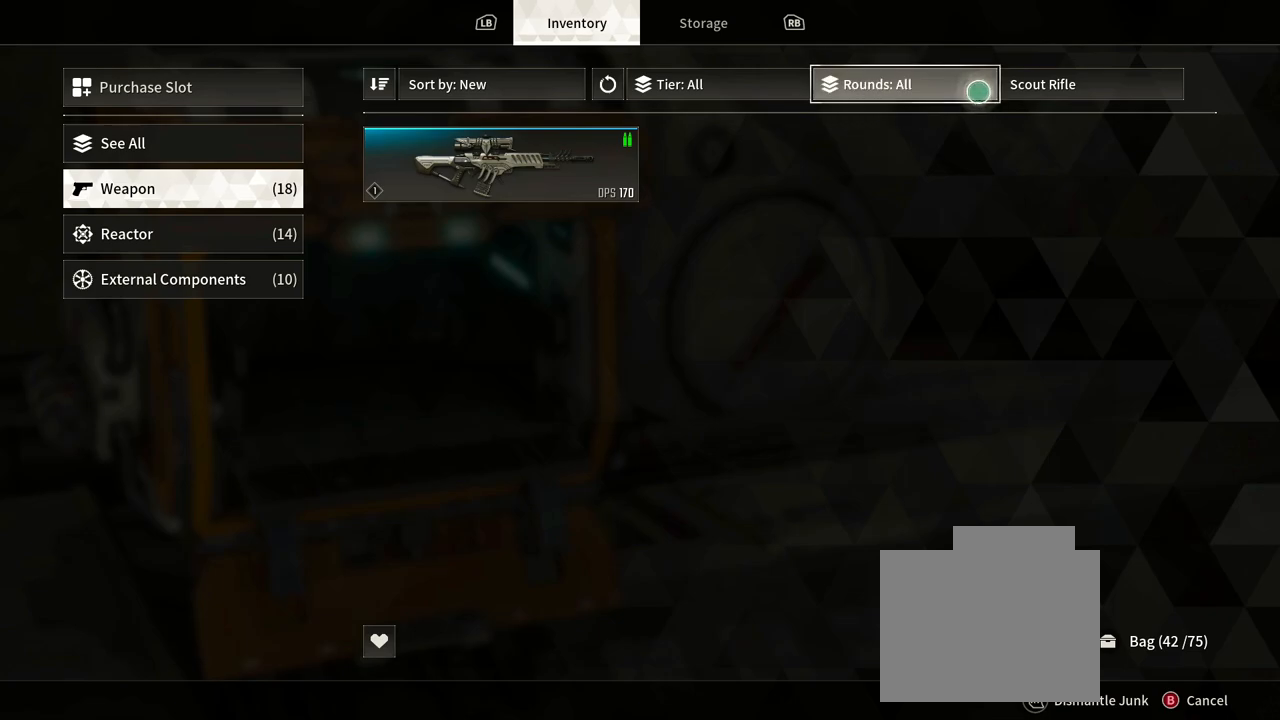
{"buttons": [], "left_stick": "center", "right_stick": "center", "events": [[67, "left_stick", "center"], [233, "left_stick", "right"], [417, "left_stick", "center"]]}
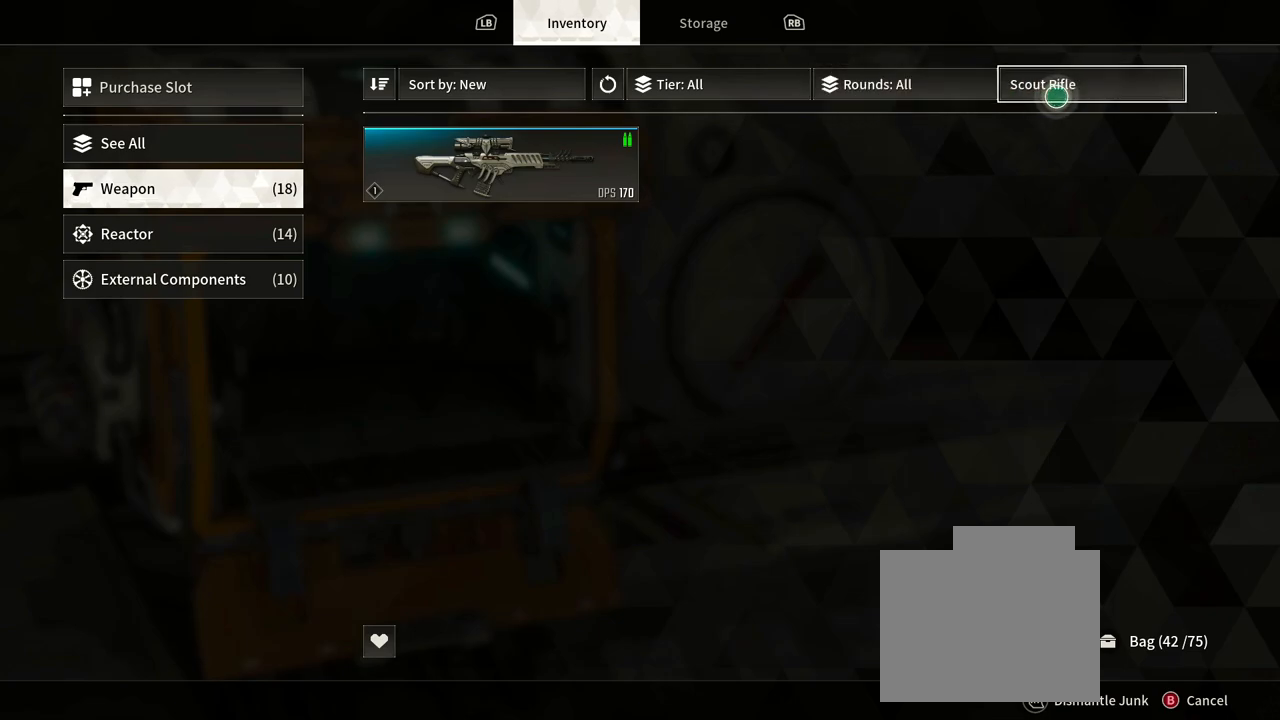
{"buttons": [], "left_stick": "center", "right_stick": "center", "events": []}
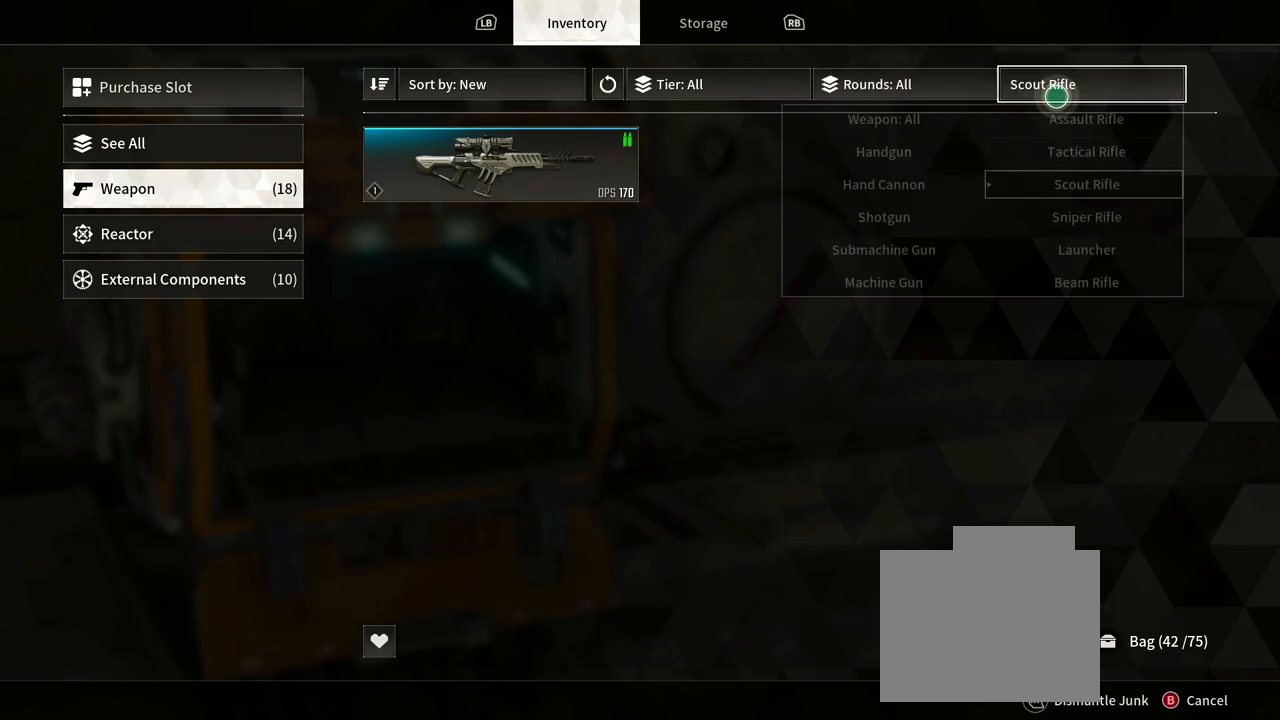
{"buttons": [], "left_stick": "down", "right_stick": "center", "events": [[483, "left_stick", "down"]]}
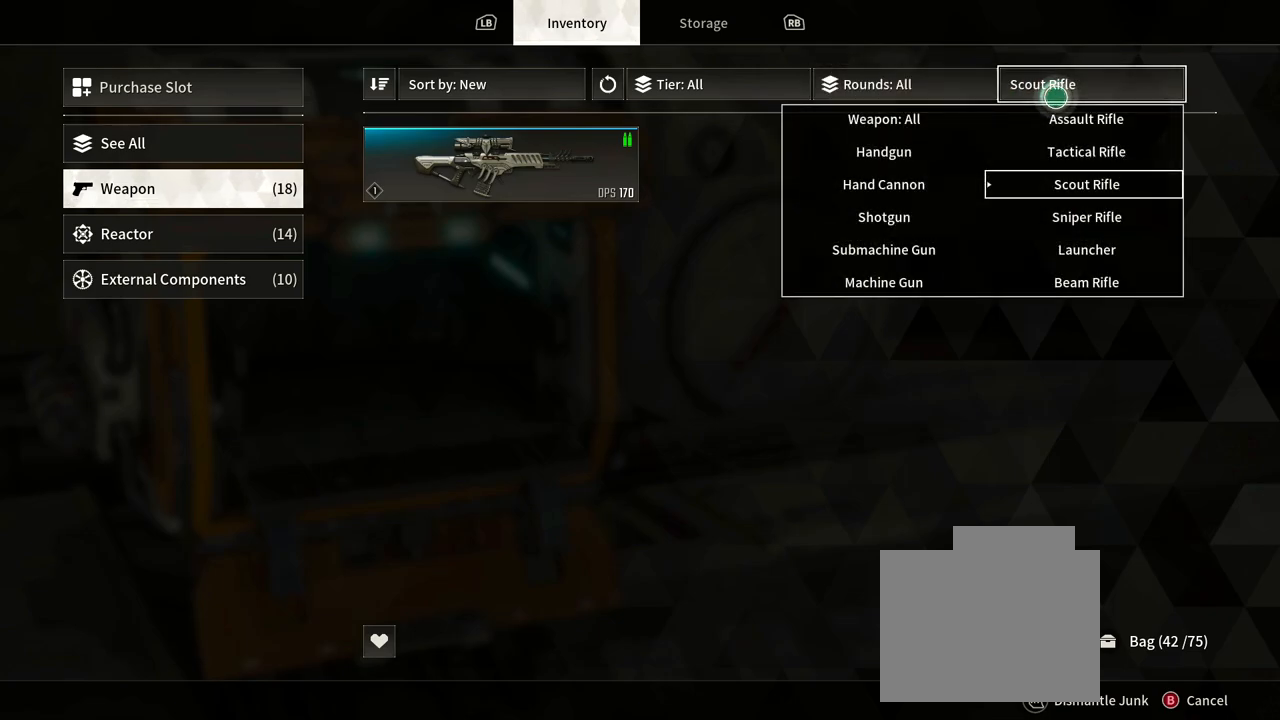
{"buttons": [], "left_stick": "center", "right_stick": "center", "events": [[200, "left_stick", "down-right"], [350, "left_stick", "center"]]}
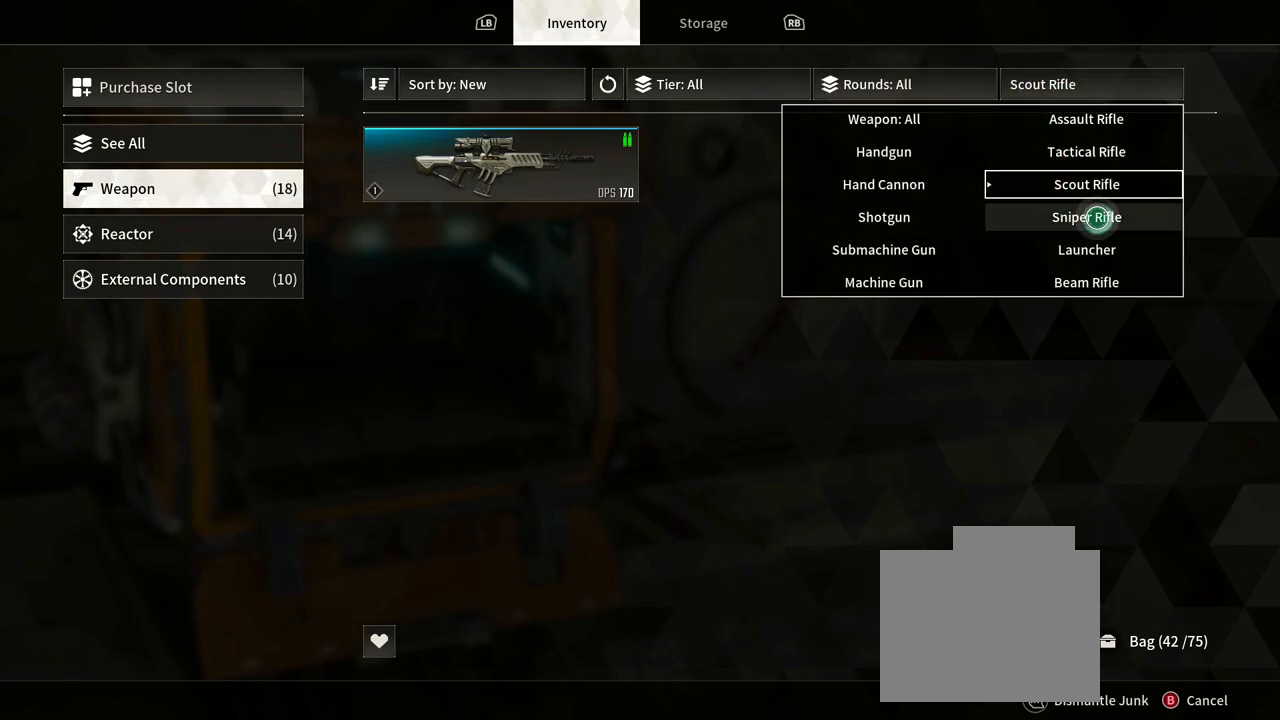
{"buttons": [], "left_stick": "center", "right_stick": "center", "events": []}
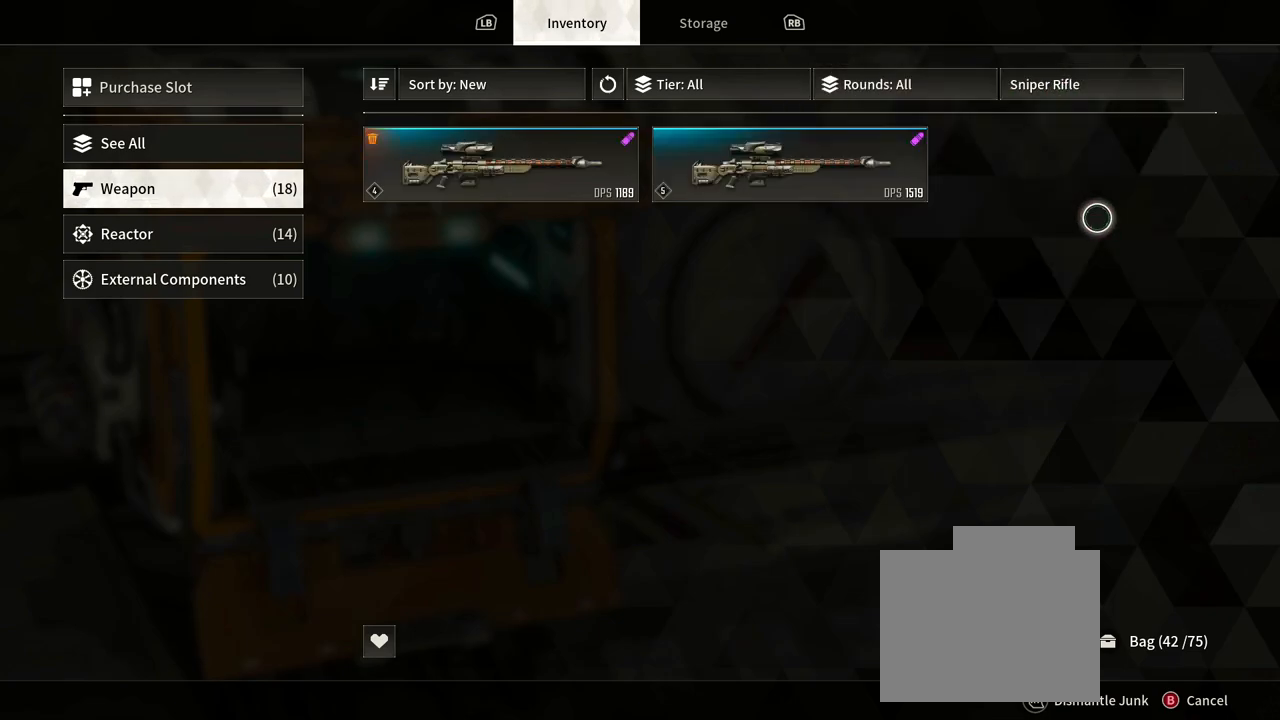
{"buttons": [], "left_stick": "up-left", "right_stick": "center", "events": [[150, "left_stick", "left"], [433, "left_stick", "up-left"]]}
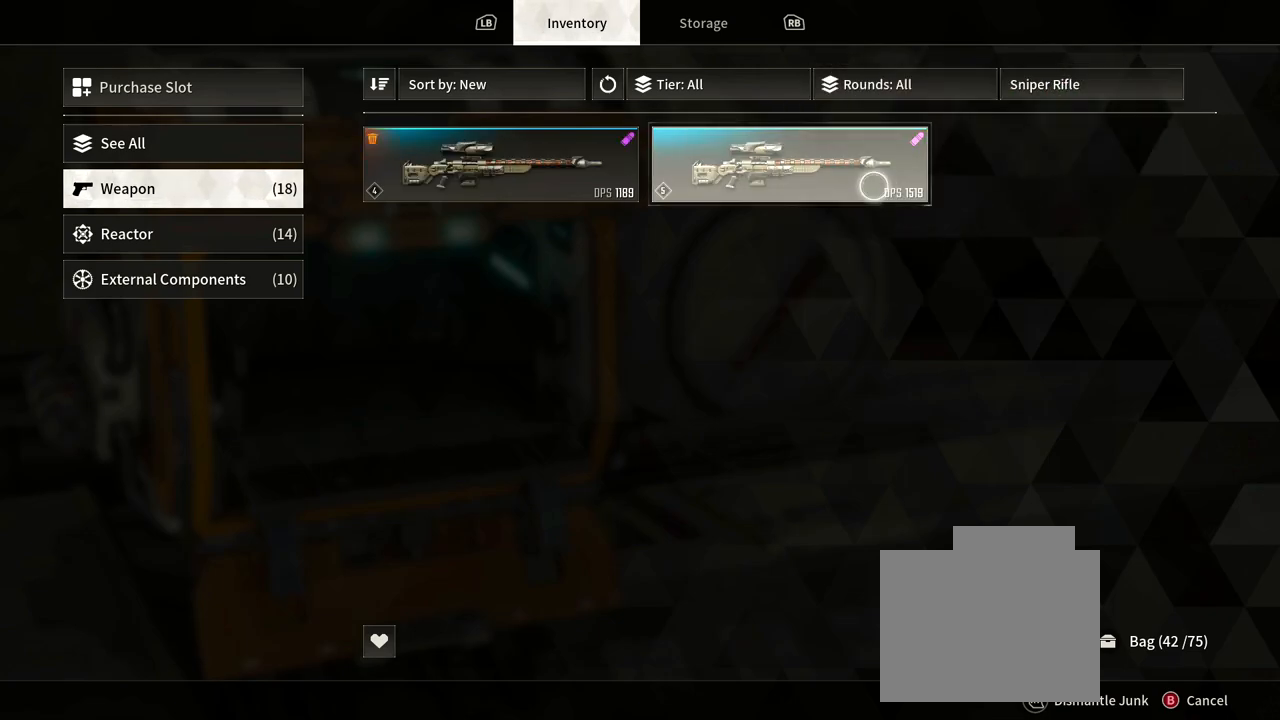
{"buttons": [], "left_stick": "center", "right_stick": "center", "events": [[100, "left_stick", "center"]]}
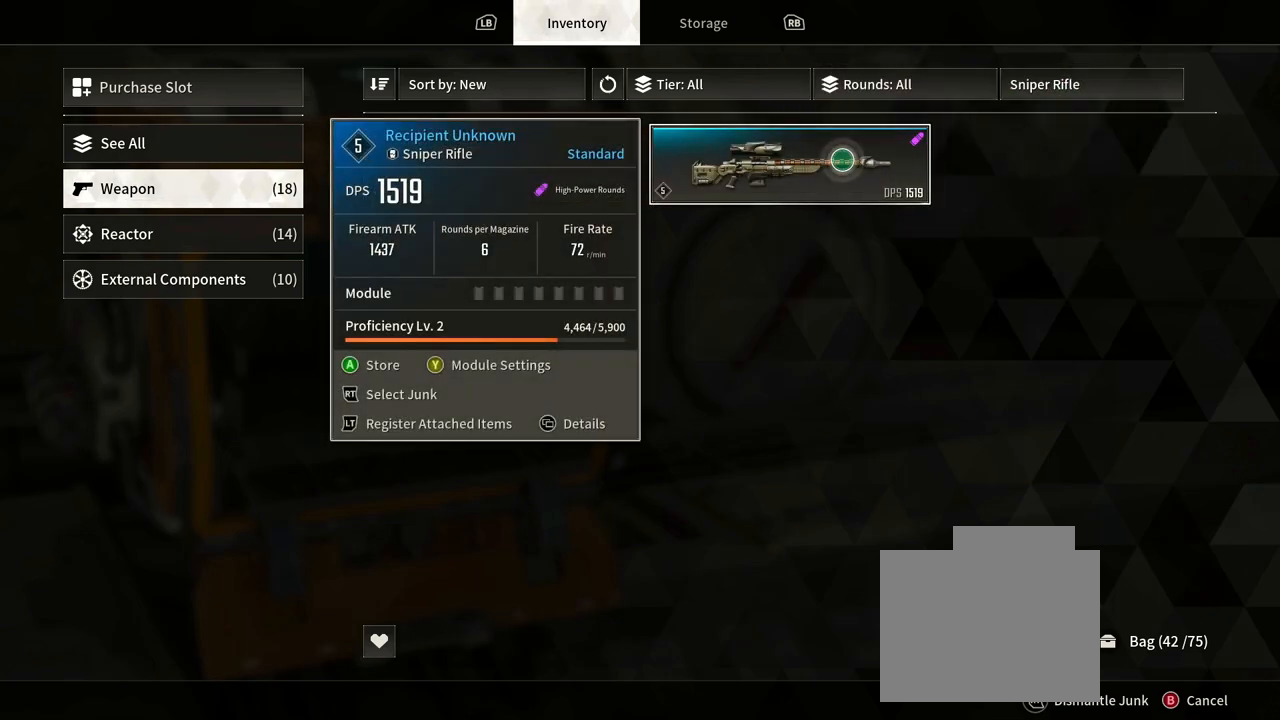
{"buttons": [], "left_stick": "center", "right_stick": "center", "events": []}
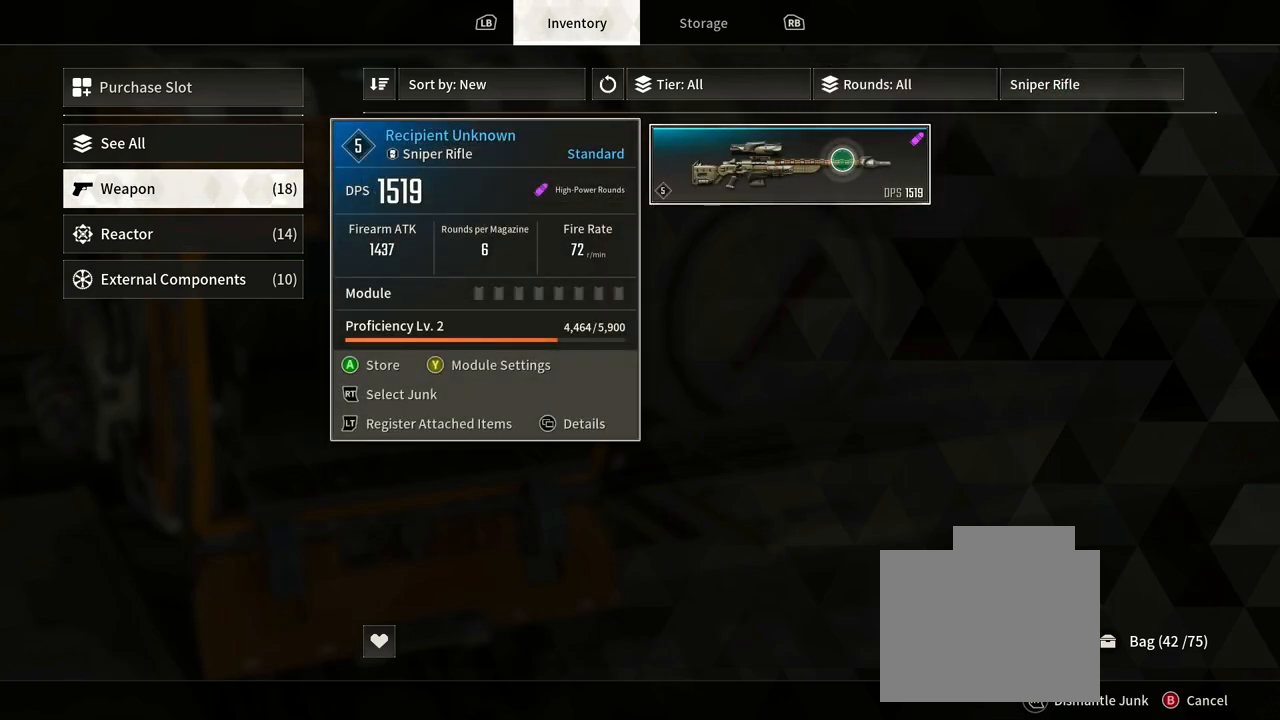
{"buttons": [], "left_stick": "left", "right_stick": "center", "events": [[433, "left_stick", "left"]]}
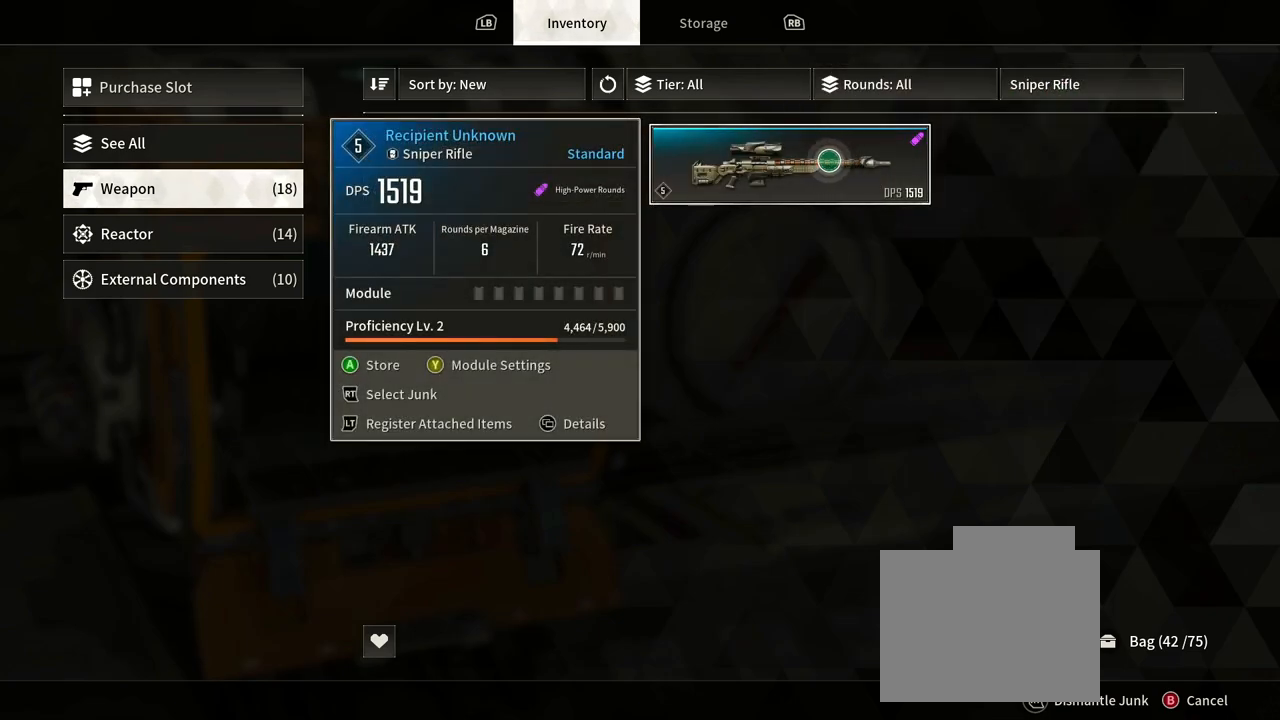
{"buttons": [], "left_stick": "left", "right_stick": "center", "events": []}
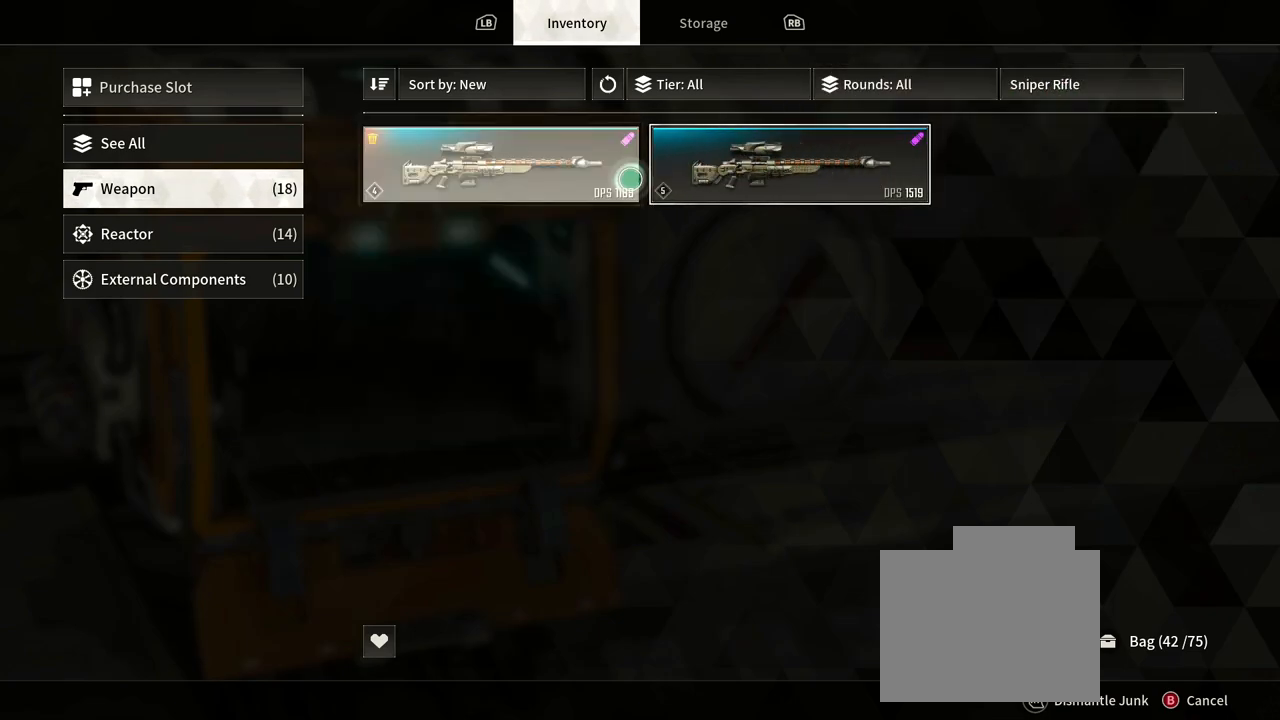
{"buttons": [], "left_stick": "center", "right_stick": "center", "events": [[133, "left_stick", "center"]]}